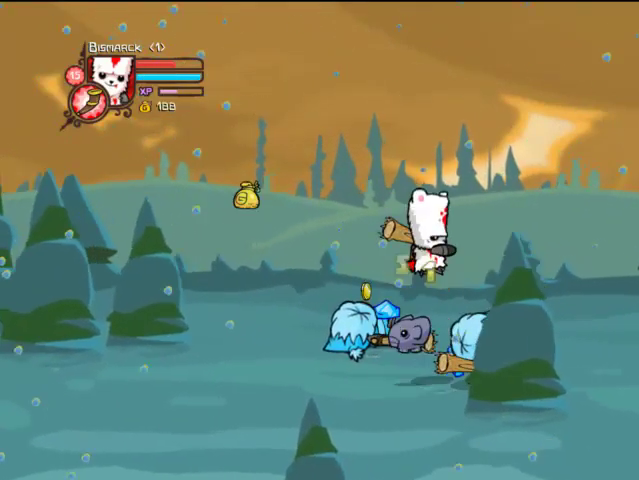
Gameplay with a controller (PlayStation layout); each line is a JSON object with the inputs held at the frame after it. "events" lists button and stick changes between this image and that frame as [ms after this image, input, new state], when the widget could be followed in between. Not read: L3 R3.
{"buttons": [], "left_stick": "center", "right_stick": "center", "events": [[67, "SQUARE", "up"], [167, "DPAD_RIGHT", "up"], [167, "TRIANGLE", "down"], [267, "TRIANGLE", "up"]]}
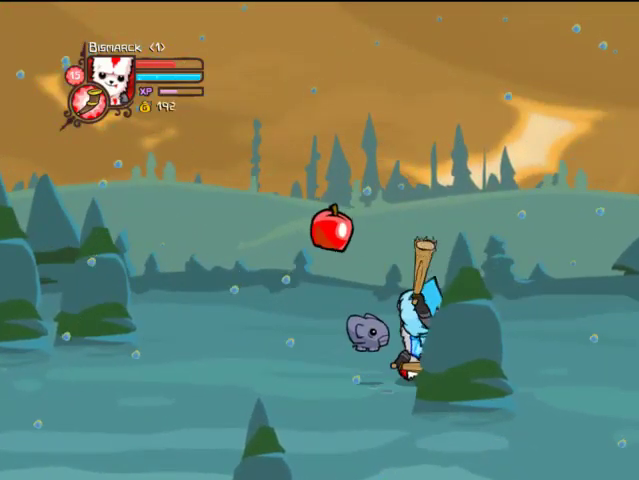
{"buttons": [], "left_stick": "center", "right_stick": "center", "events": [[67, "DPAD_RIGHT", "down"], [167, "CROSS", "down"], [233, "SQUARE", "down"], [267, "SQUARE", "up"], [333, "CROSS", "up"], [367, "DPAD_RIGHT", "up"], [367, "SQUARE", "down"], [467, "SQUARE", "up"]]}
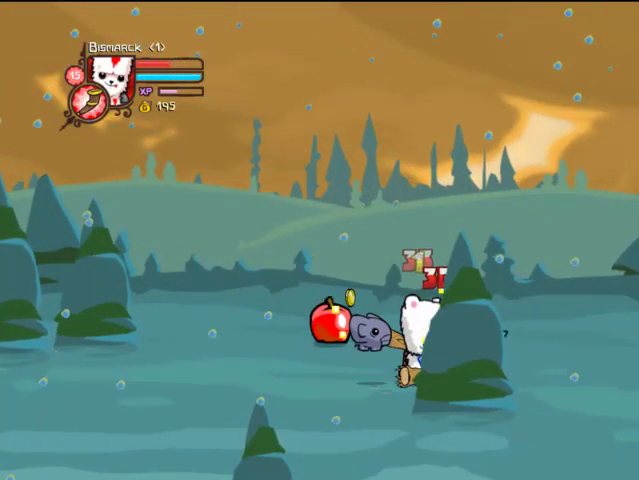
{"buttons": ["DPAD_UP", "DPAD_LEFT"], "left_stick": "center", "right_stick": "center", "events": [[67, "SQUARE", "down"], [167, "SQUARE", "up"], [267, "DPAD_LEFT", "down"], [367, "DPAD_UP", "down"]]}
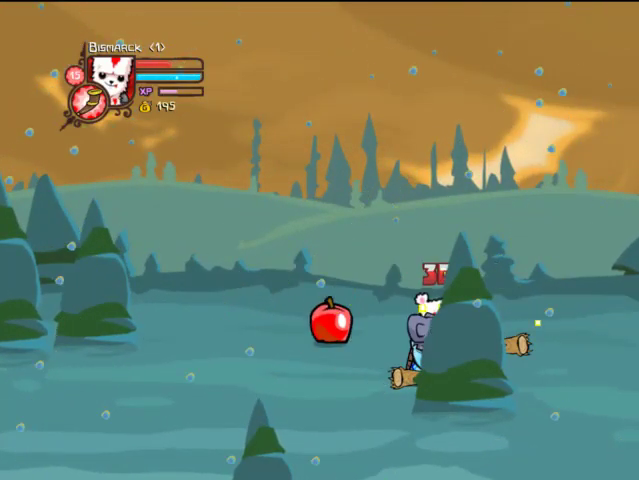
{"buttons": ["DPAD_DOWN"], "left_stick": "center", "right_stick": "center", "events": [[333, "DPAD_UP", "up"], [367, "DPAD_DOWN", "down"], [367, "DPAD_LEFT", "up"]]}
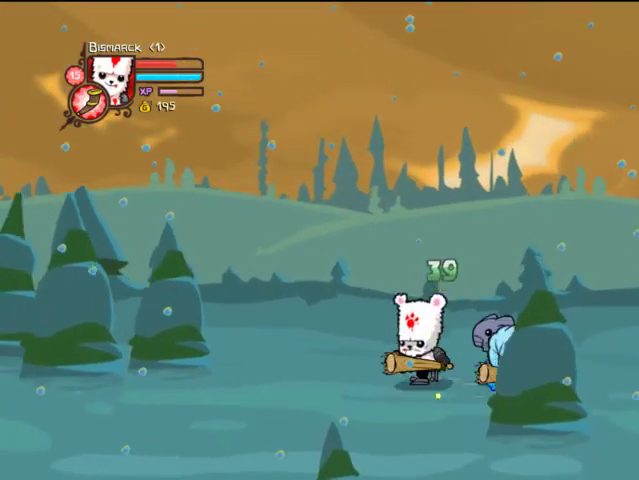
{"buttons": ["TRIANGLE", "DPAD_RIGHT"], "left_stick": "center", "right_stick": "center", "events": [[33, "DPAD_RIGHT", "down"], [67, "DPAD_DOWN", "up"], [67, "SQUARE", "down"], [133, "CROSS", "down"], [167, "CROSS", "up"], [167, "SQUARE", "up"], [233, "SQUARE", "down"], [367, "SQUARE", "up"], [467, "TRIANGLE", "down"]]}
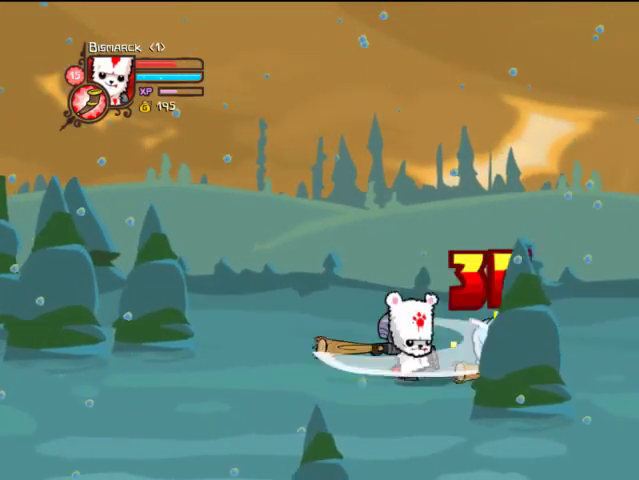
{"buttons": ["CROSS", "SQUARE", "DPAD_RIGHT"], "left_stick": "center", "right_stick": "center", "events": [[33, "TRIANGLE", "up"], [433, "CROSS", "down"], [467, "SQUARE", "down"]]}
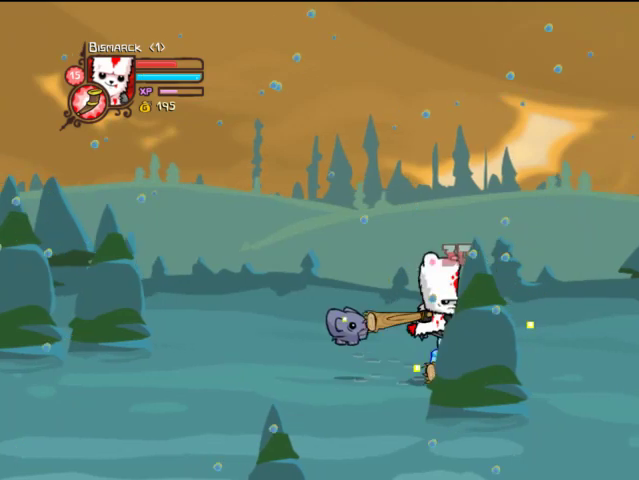
{"buttons": ["DPAD_RIGHT"], "left_stick": "center", "right_stick": "center", "events": [[67, "CROSS", "up"], [67, "DPAD_RIGHT", "up"], [67, "SQUARE", "up"], [167, "SQUARE", "down"], [233, "DPAD_RIGHT", "down"], [267, "SQUARE", "up"], [367, "TRIANGLE", "down"], [467, "TRIANGLE", "up"]]}
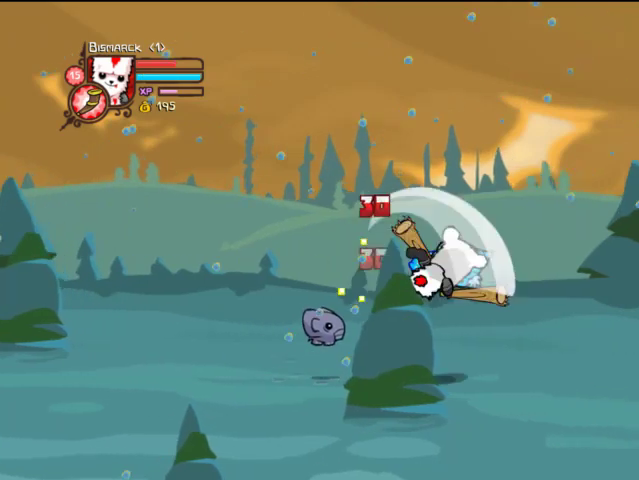
{"buttons": ["SQUARE", "DPAD_RIGHT"], "left_stick": "center", "right_stick": "center", "events": [[67, "TRIANGLE", "down"], [167, "DPAD_RIGHT", "up"], [167, "TRIANGLE", "up"], [233, "TRIANGLE", "down"], [367, "TRIANGLE", "up"], [467, "DPAD_RIGHT", "down"], [467, "SQUARE", "down"]]}
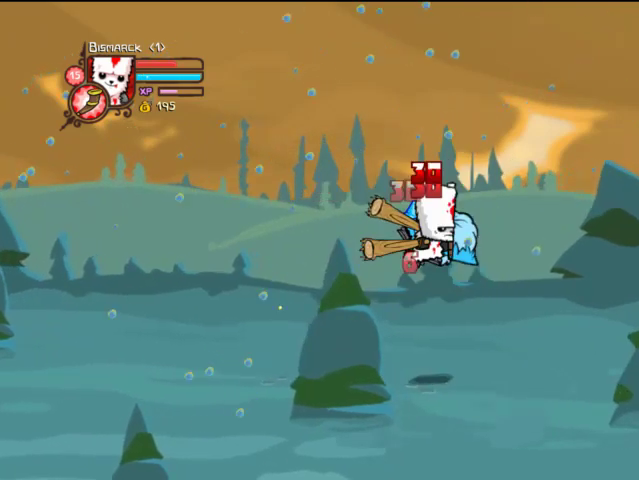
{"buttons": ["TRIANGLE", "DPAD_RIGHT"], "left_stick": "center", "right_stick": "center", "events": [[33, "SQUARE", "up"], [133, "SQUARE", "down"], [233, "SQUARE", "up"], [333, "TRIANGLE", "down"]]}
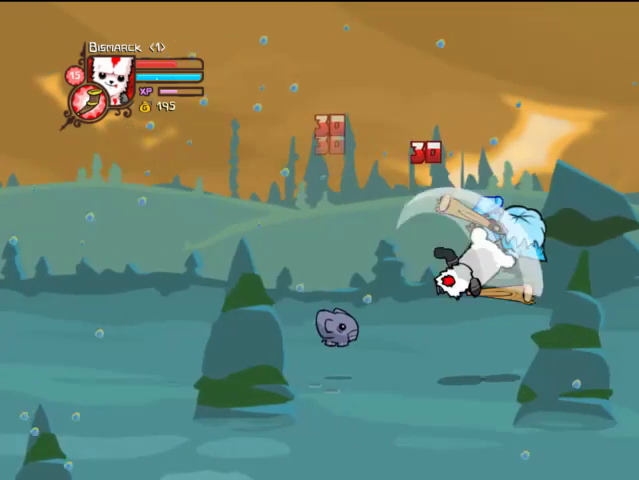
{"buttons": ["TRIANGLE", "R2"], "left_stick": "center", "right_stick": "center", "events": [[133, "TRIANGLE", "up"], [167, "TRIANGLE", "down"], [267, "DPAD_RIGHT", "up"], [267, "TRIANGLE", "up"], [467, "R2", "down"], [467, "TRIANGLE", "down"]]}
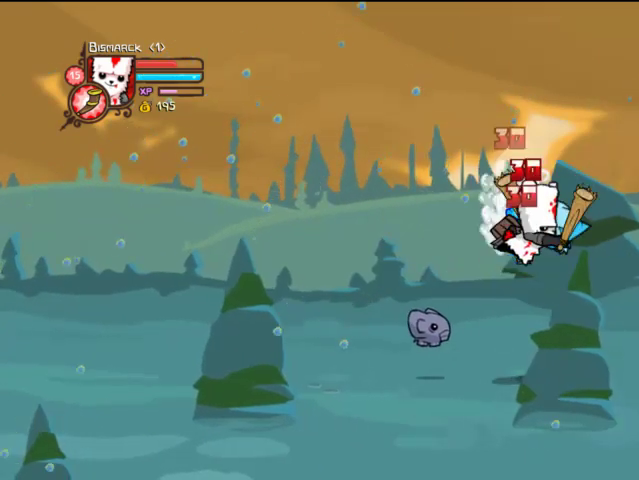
{"buttons": ["DPAD_DOWN", "DPAD_RIGHT"], "left_stick": "center", "right_stick": "center", "events": [[33, "DPAD_RIGHT", "down"], [133, "TRIANGLE", "up"], [167, "R2", "up"], [467, "DPAD_DOWN", "down"]]}
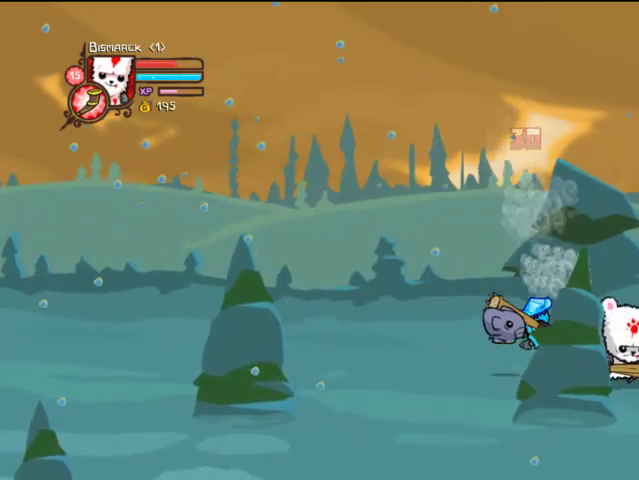
{"buttons": ["DPAD_DOWN"], "left_stick": "center", "right_stick": "center", "events": [[167, "DPAD_RIGHT", "up"]]}
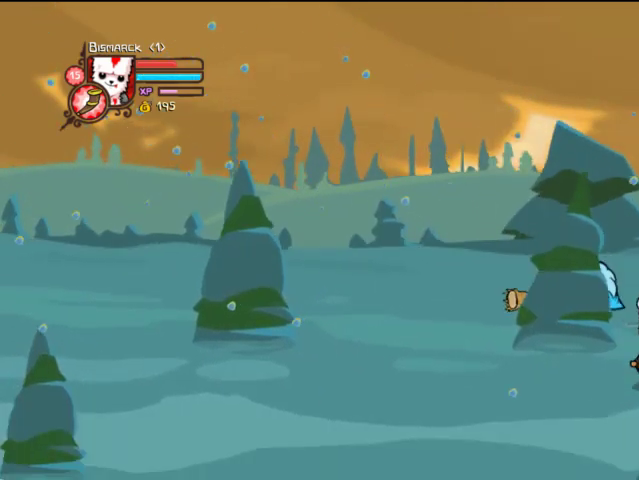
{"buttons": ["DPAD_DOWN", "DPAD_RIGHT"], "left_stick": "center", "right_stick": "center", "events": [[33, "DPAD_LEFT", "down"], [67, "DPAD_DOWN", "up"], [267, "DPAD_DOWN", "down"], [267, "DPAD_LEFT", "up"], [400, "DPAD_RIGHT", "down"]]}
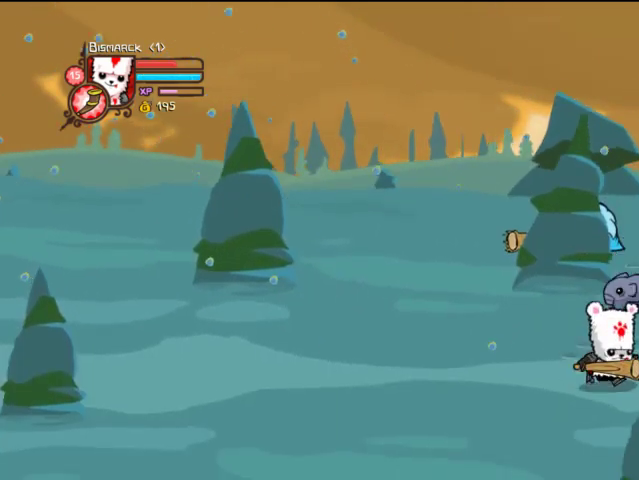
{"buttons": ["DPAD_DOWN"], "left_stick": "center", "right_stick": "center", "events": [[67, "DPAD_DOWN", "up"], [267, "DPAD_DOWN", "down"], [367, "DPAD_RIGHT", "up"]]}
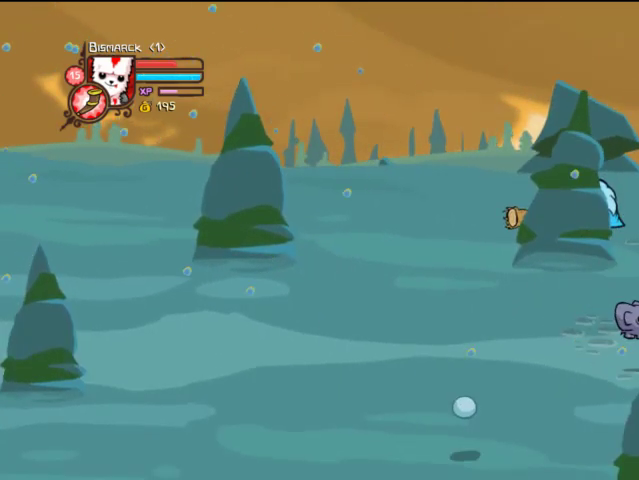
{"buttons": ["TRIANGLE", "R2"], "left_stick": "center", "right_stick": "center", "events": [[267, "DPAD_DOWN", "up"], [267, "DPAD_RIGHT", "down"], [267, "R2", "down"], [267, "TRIANGLE", "down"], [433, "DPAD_RIGHT", "up"]]}
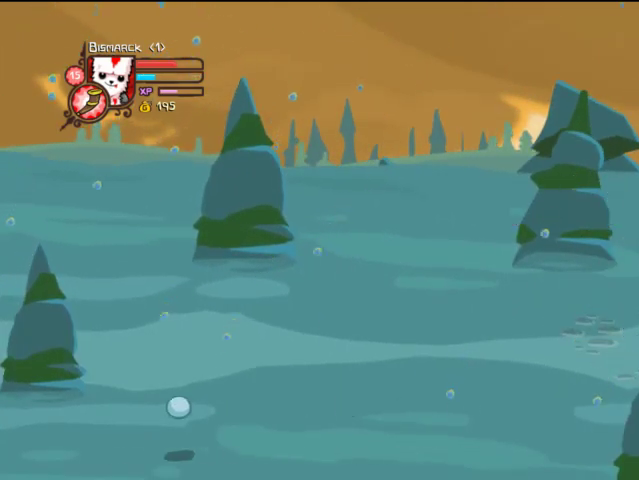
{"buttons": ["TRIANGLE", "R2", "DPAD_RIGHT"], "left_stick": "center", "right_stick": "center", "events": [[467, "DPAD_RIGHT", "down"]]}
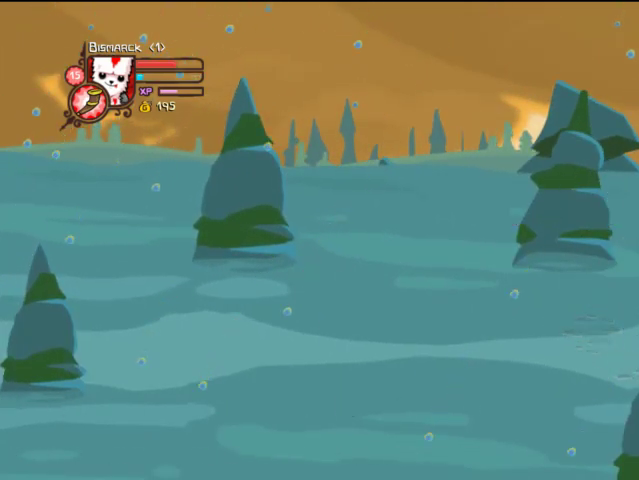
{"buttons": [], "left_stick": "center", "right_stick": "center", "events": [[167, "R2", "up"], [167, "TRIANGLE", "up"], [333, "DPAD_RIGHT", "up"], [367, "SQUARE", "down"], [467, "SQUARE", "up"]]}
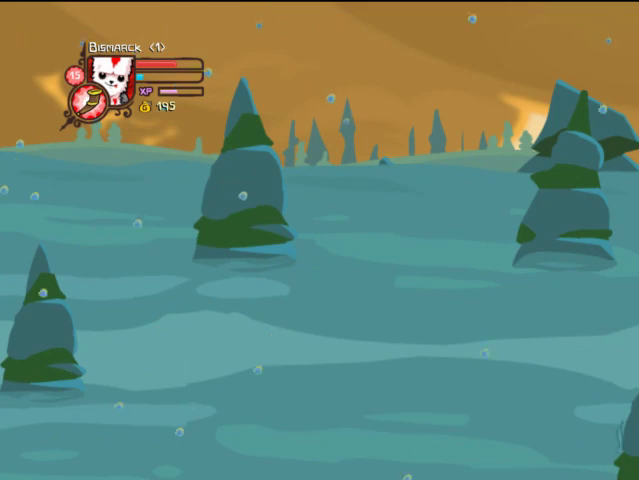
{"buttons": ["SQUARE", "DPAD_RIGHT"], "left_stick": "center", "right_stick": "center", "events": [[67, "SQUARE", "down"], [167, "SQUARE", "up"], [233, "SQUARE", "down"], [267, "DPAD_RIGHT", "down"]]}
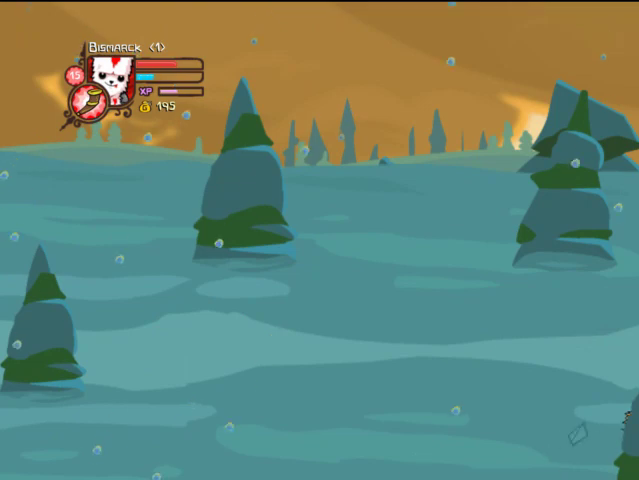
{"buttons": ["SQUARE", "DPAD_RIGHT"], "left_stick": "center", "right_stick": "center", "events": [[33, "SQUARE", "up"], [67, "SQUARE", "down"], [233, "SQUARE", "up"], [267, "SQUARE", "down"], [367, "SQUARE", "up"], [467, "SQUARE", "down"]]}
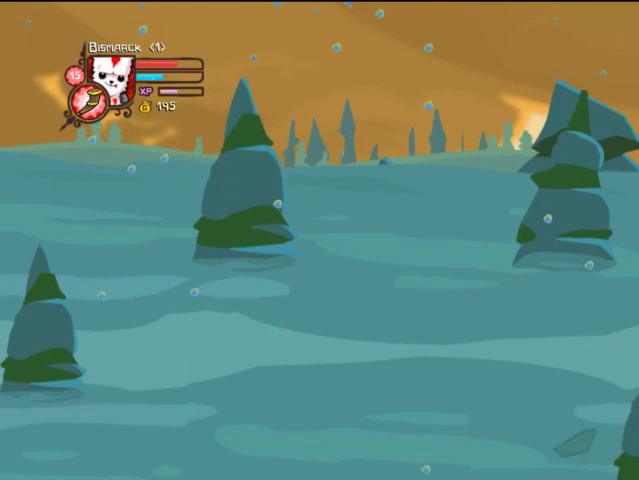
{"buttons": ["DPAD_RIGHT"], "left_stick": "center", "right_stick": "center", "events": [[67, "SQUARE", "up"], [133, "SQUARE", "down"], [267, "SQUARE", "up"], [333, "SQUARE", "down"], [433, "SQUARE", "up"]]}
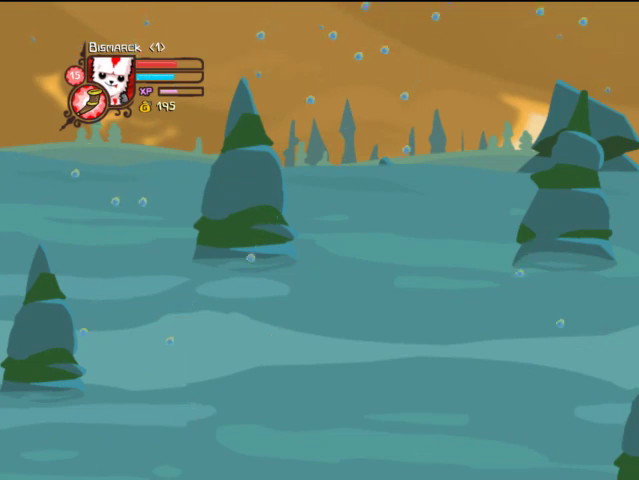
{"buttons": ["DPAD_LEFT"], "left_stick": "center", "right_stick": "center", "events": [[67, "DPAD_RIGHT", "up"], [333, "DPAD_LEFT", "down"]]}
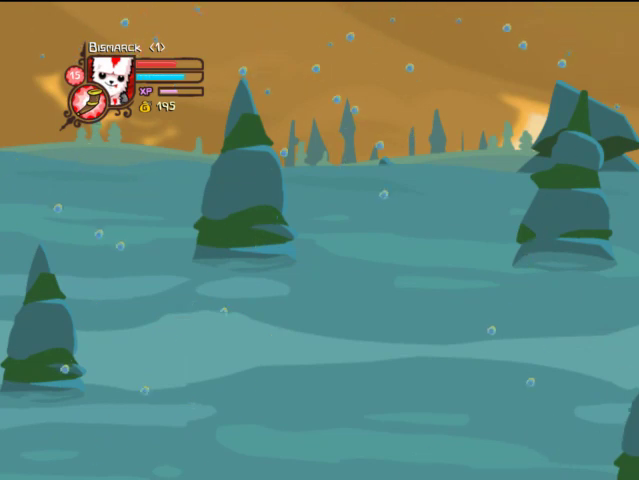
{"buttons": ["DPAD_LEFT"], "left_stick": "center", "right_stick": "center", "events": []}
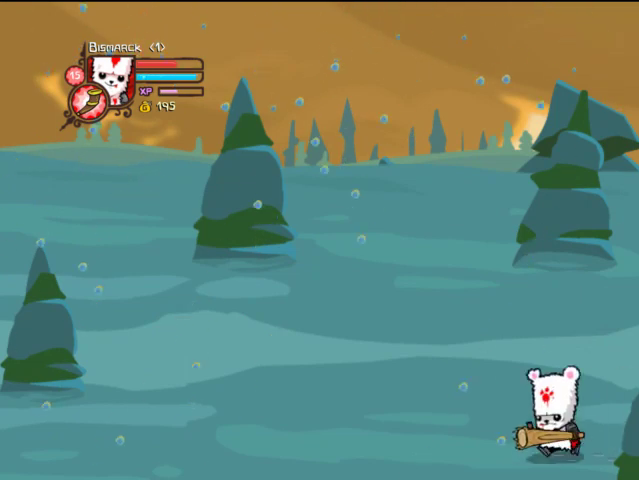
{"buttons": [], "left_stick": "center", "right_stick": "center", "events": [[267, "DPAD_LEFT", "up"], [333, "DPAD_RIGHT", "down"], [367, "CROSS", "down"], [367, "SQUARE", "down"], [467, "CROSS", "up"], [467, "DPAD_RIGHT", "up"], [467, "SQUARE", "up"]]}
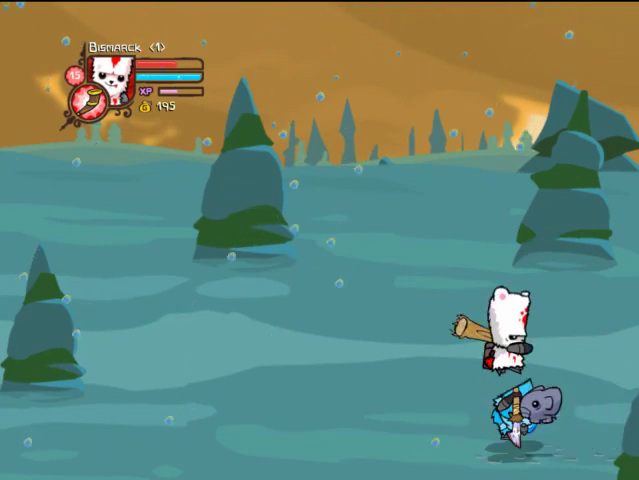
{"buttons": ["DPAD_LEFT"], "left_stick": "center", "right_stick": "center", "events": [[33, "SQUARE", "down"], [167, "SQUARE", "up"], [267, "DPAD_LEFT", "down"], [333, "DPAD_DOWN", "down"], [333, "DPAD_LEFT", "up"], [367, "DPAD_LEFT", "down"], [433, "DPAD_DOWN", "up"]]}
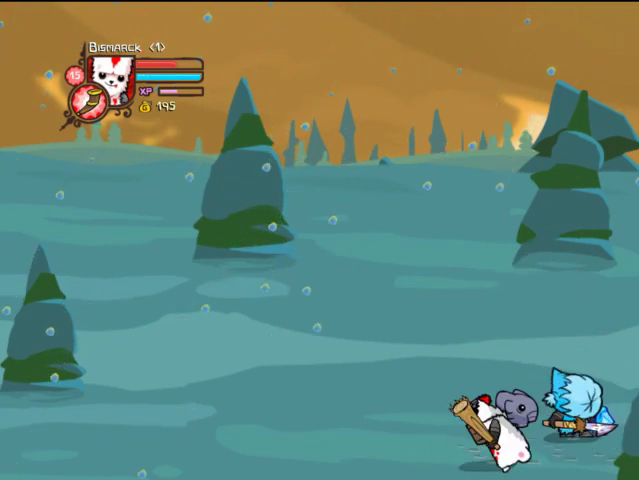
{"buttons": ["SQUARE", "DPAD_RIGHT"], "left_stick": "center", "right_stick": "center", "events": [[67, "DPAD_LEFT", "up"], [67, "DPAD_RIGHT", "down"], [167, "CROSS", "down"], [233, "SQUARE", "down"], [333, "CROSS", "up"], [333, "DPAD_RIGHT", "up"], [333, "SQUARE", "up"], [367, "SQUARE", "down"], [467, "DPAD_RIGHT", "down"]]}
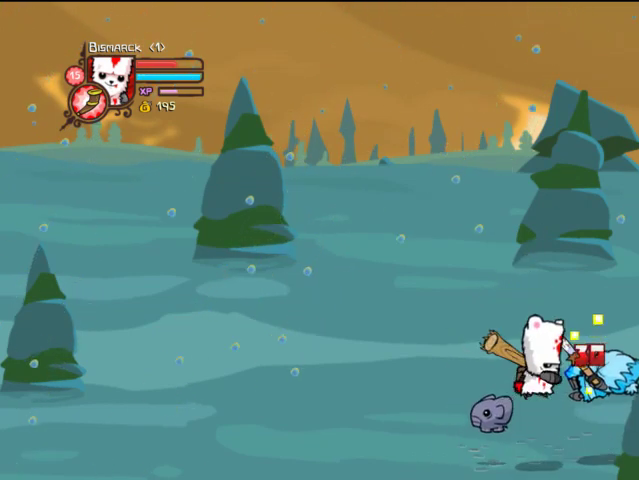
{"buttons": ["TRIANGLE", "DPAD_RIGHT"], "left_stick": "center", "right_stick": "center", "events": [[33, "SQUARE", "up"], [133, "TRIANGLE", "down"], [233, "TRIANGLE", "up"], [267, "TRIANGLE", "down"], [367, "TRIANGLE", "up"], [467, "TRIANGLE", "down"]]}
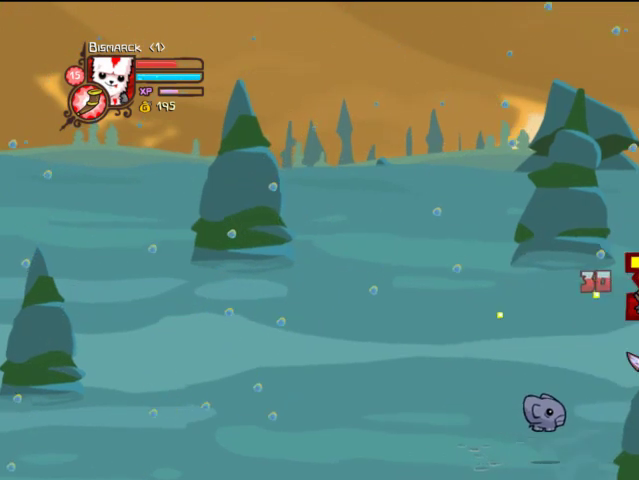
{"buttons": ["SQUARE", "DPAD_RIGHT"], "left_stick": "center", "right_stick": "center", "events": [[67, "DPAD_RIGHT", "up"], [133, "TRIANGLE", "up"], [233, "SQUARE", "down"], [333, "SQUARE", "up"], [367, "DPAD_RIGHT", "down"], [367, "SQUARE", "down"]]}
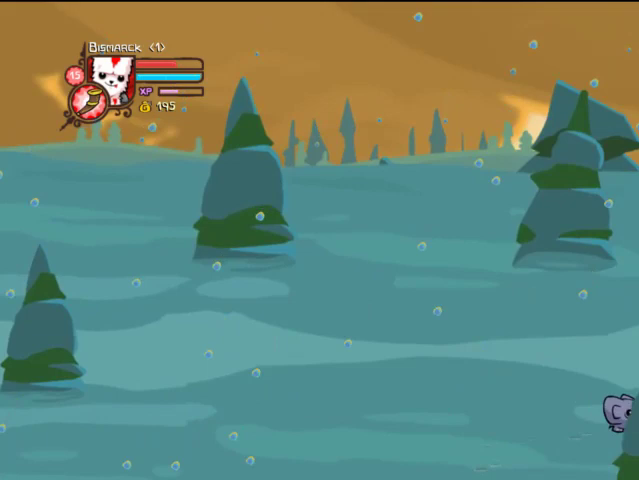
{"buttons": ["TRIANGLE"], "left_stick": "center", "right_stick": "center", "events": [[33, "SQUARE", "up"], [133, "DPAD_RIGHT", "up"], [133, "TRIANGLE", "down"], [233, "TRIANGLE", "up"], [267, "TRIANGLE", "down"], [367, "TRIANGLE", "up"], [467, "TRIANGLE", "down"]]}
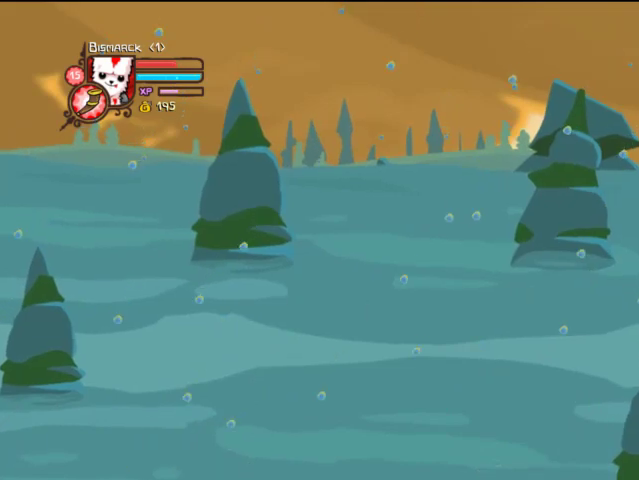
{"buttons": [], "left_stick": "center", "right_stick": "center", "events": [[67, "TRIANGLE", "up"], [167, "SQUARE", "down"], [267, "SQUARE", "up"], [367, "SQUARE", "down"], [467, "SQUARE", "up"]]}